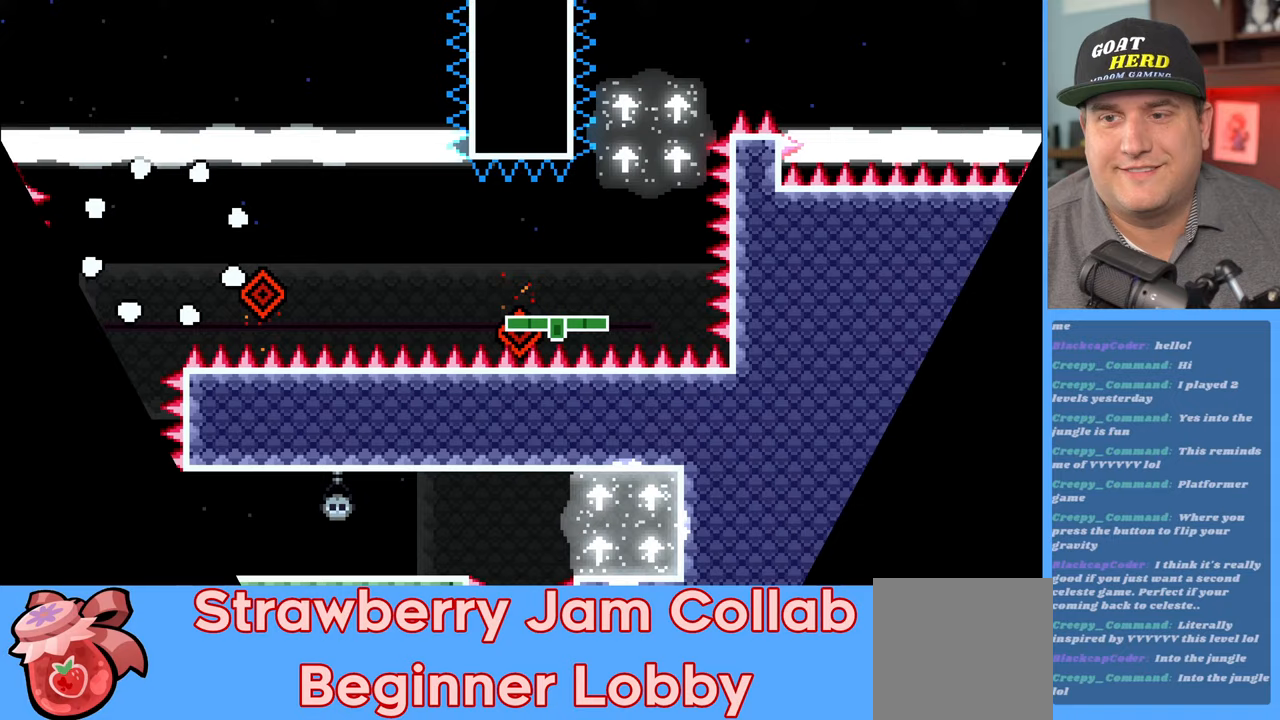
Gameplay with a controller (Xbox layout); each line is a JSON object with the inputs held at the frame after it. "events" lists button and stick changes between this image and that frame as [ms after this image, input, new state], when the widget could be followed in between.
{"buttons": ["R2"], "left_stick": "center", "right_stick": "center", "events": []}
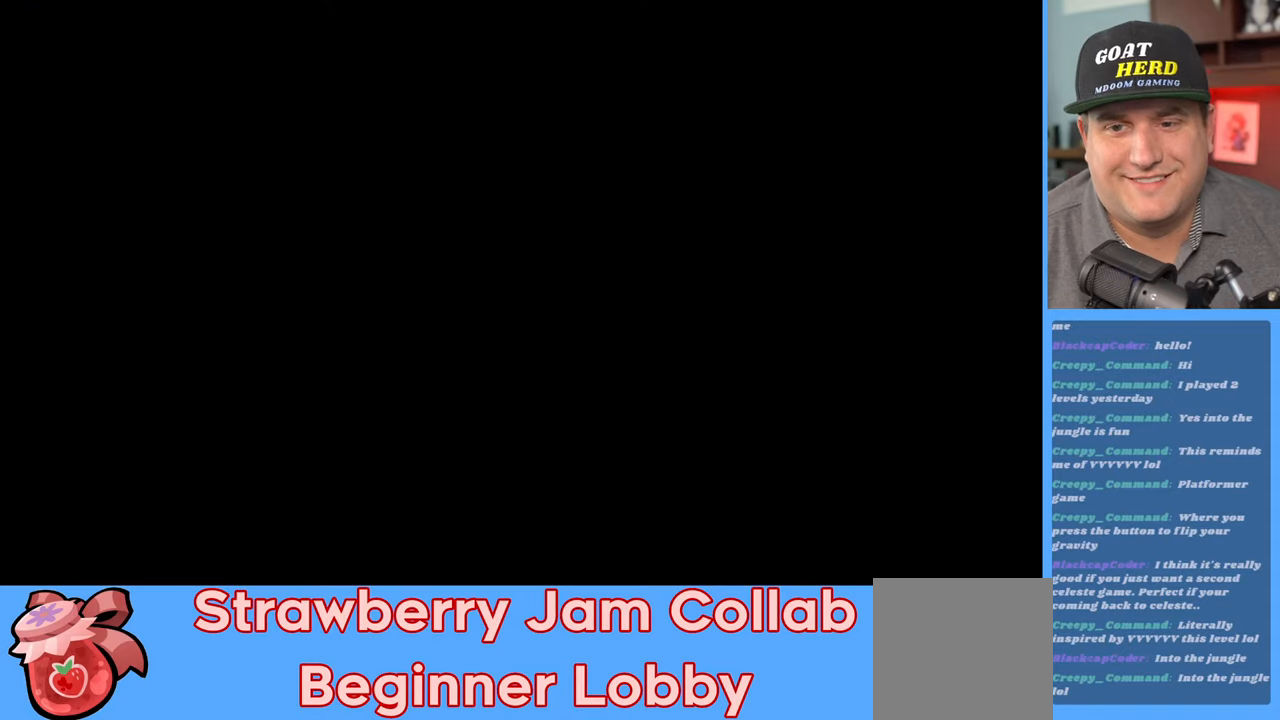
{"buttons": ["R2"], "left_stick": "left", "right_stick": "center", "events": [[450, "left_stick", "left"]]}
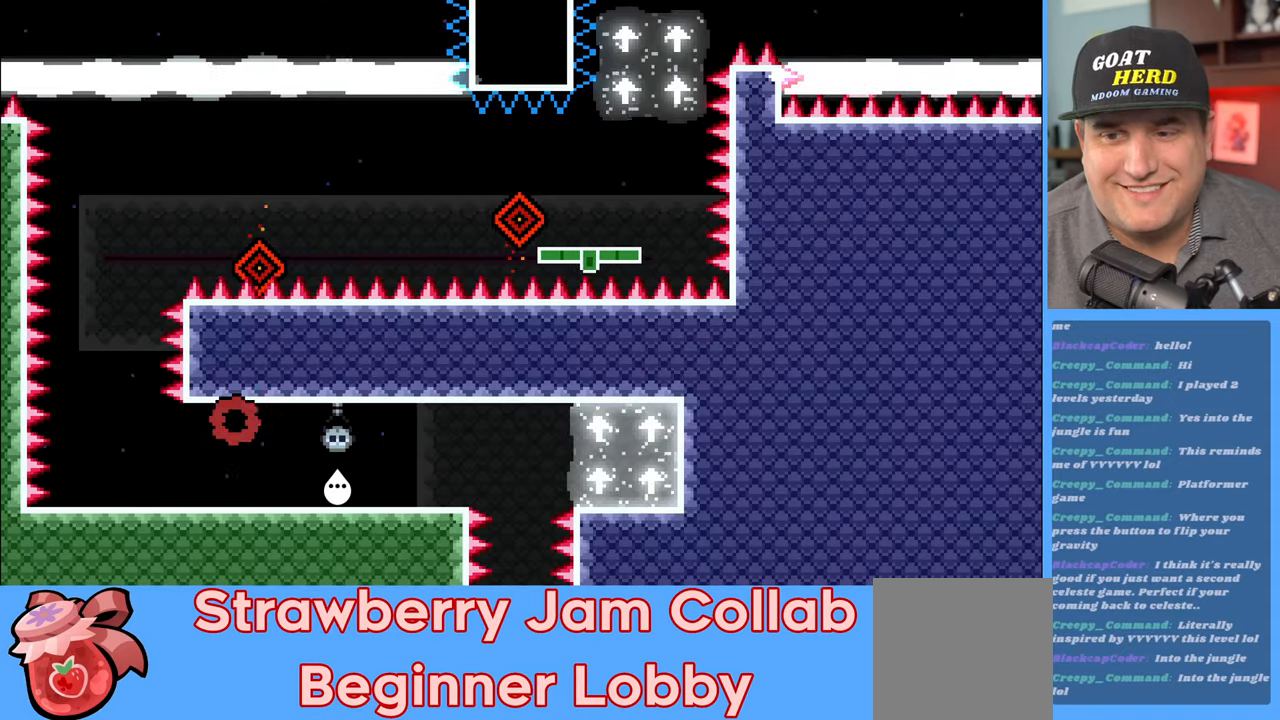
{"buttons": ["R2"], "left_stick": "center", "right_stick": "center", "events": [[467, "left_stick", "center"]]}
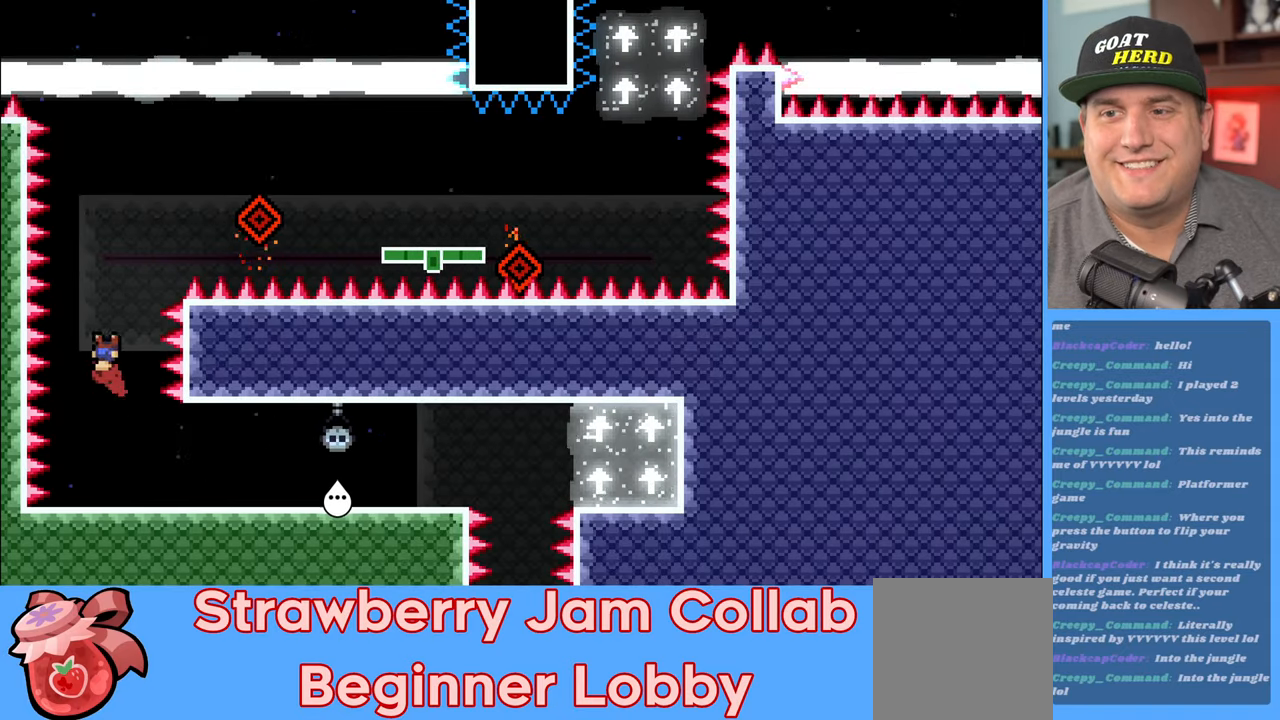
{"buttons": ["R2"], "left_stick": "right", "right_stick": "center", "events": [[450, "left_stick", "right"]]}
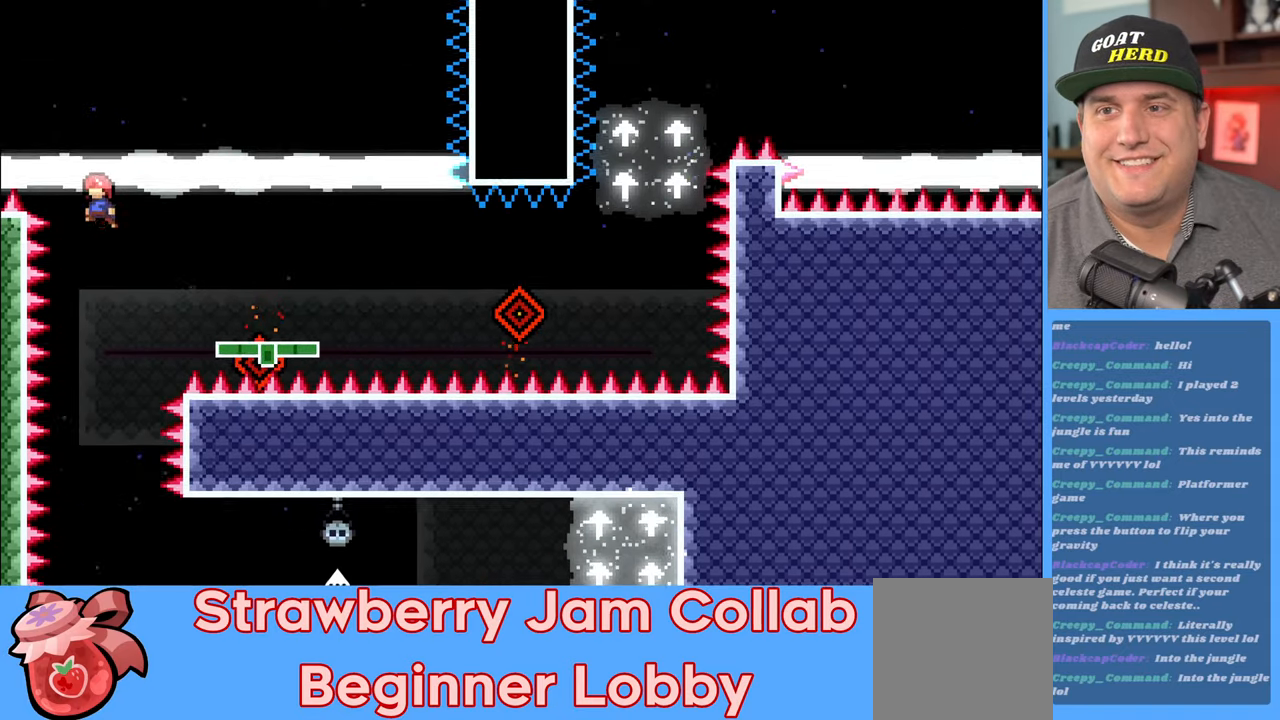
{"buttons": ["R2"], "left_stick": "center", "right_stick": "center", "events": [[333, "left_stick", "center"]]}
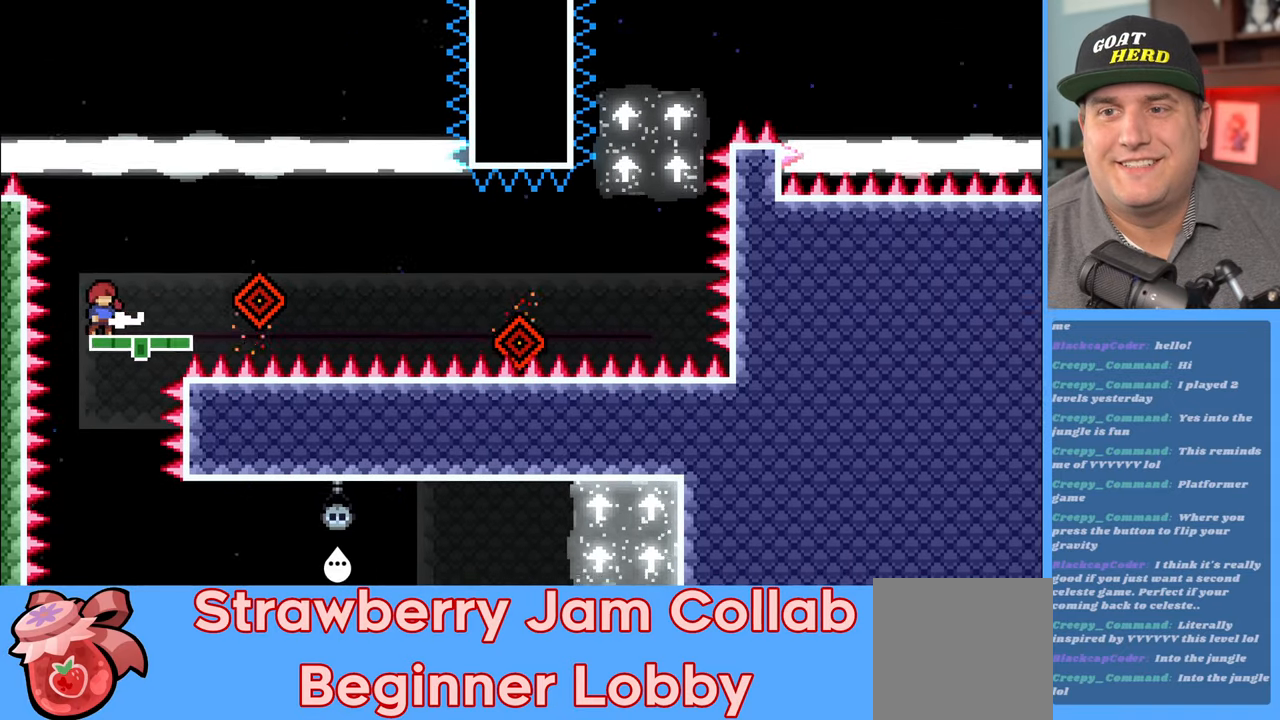
{"buttons": ["R2"], "left_stick": "center", "right_stick": "center", "events": [[267, "left_stick", "right"], [350, "left_stick", "center"]]}
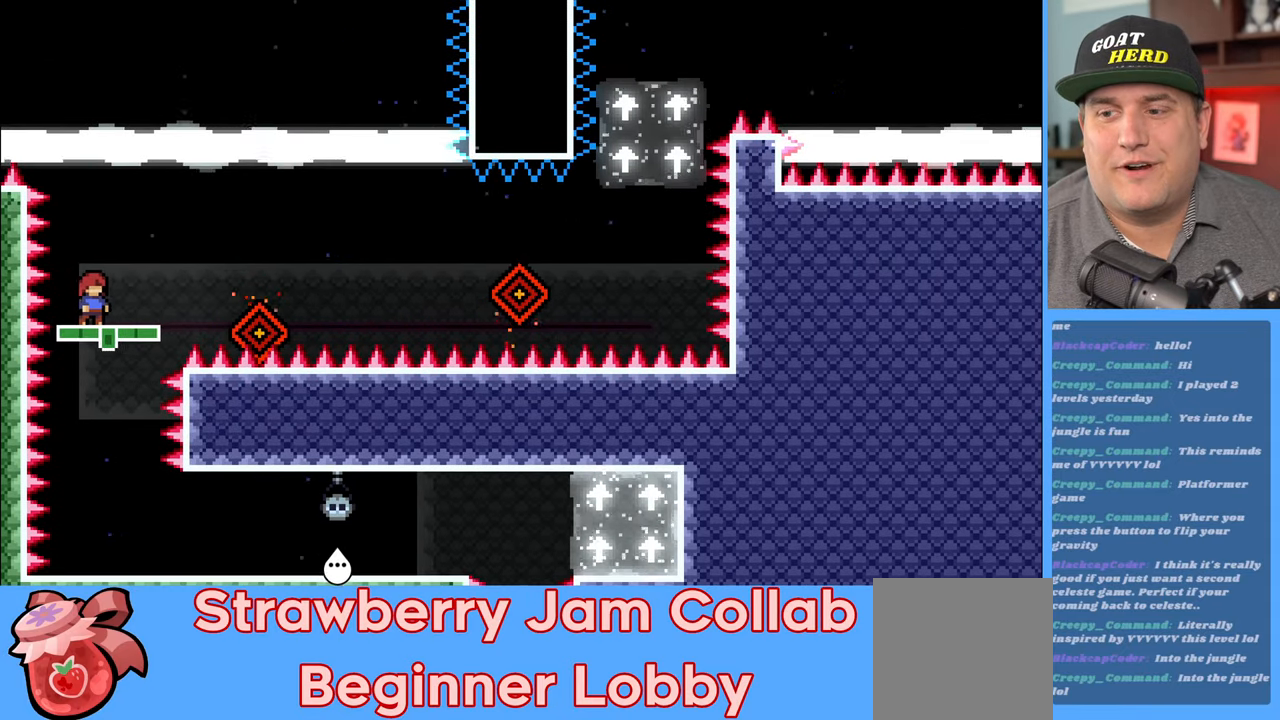
{"buttons": ["A", "R2"], "left_stick": "right", "right_stick": "center", "events": [[417, "left_stick", "right"], [500, "A", "down"]]}
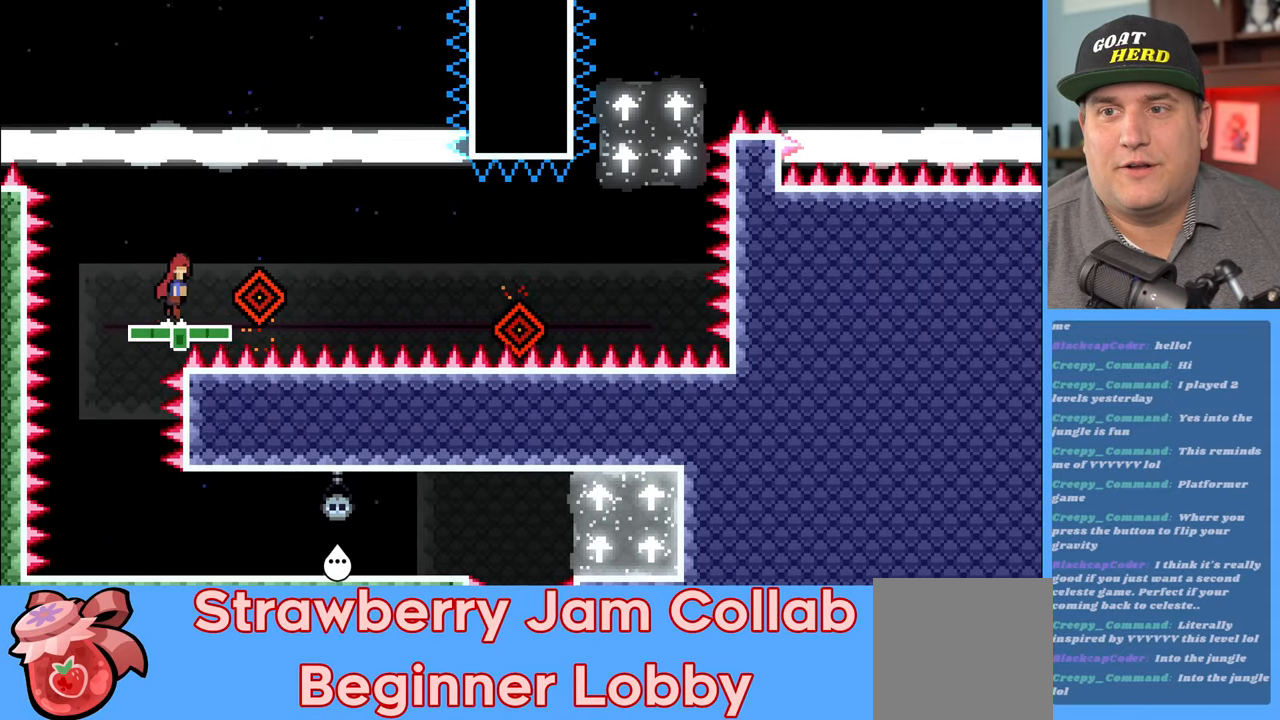
{"buttons": ["R2"], "left_stick": "center", "right_stick": "center", "events": [[83, "L3", "down"], [233, "L3", "up"], [350, "A", "up"], [383, "left_stick", "center"]]}
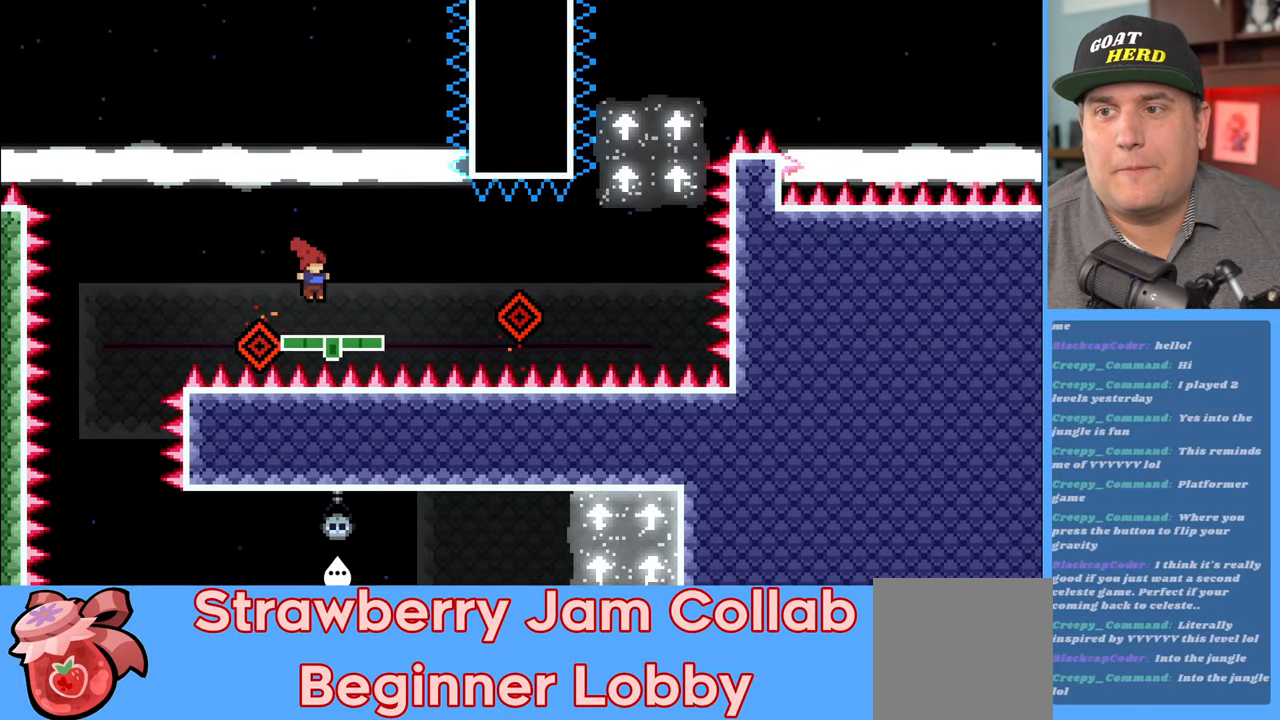
{"buttons": ["A", "R2"], "left_stick": "right", "right_stick": "center", "events": [[117, "left_stick", "right"], [200, "L3", "down"], [250, "A", "down"], [500, "L3", "up"]]}
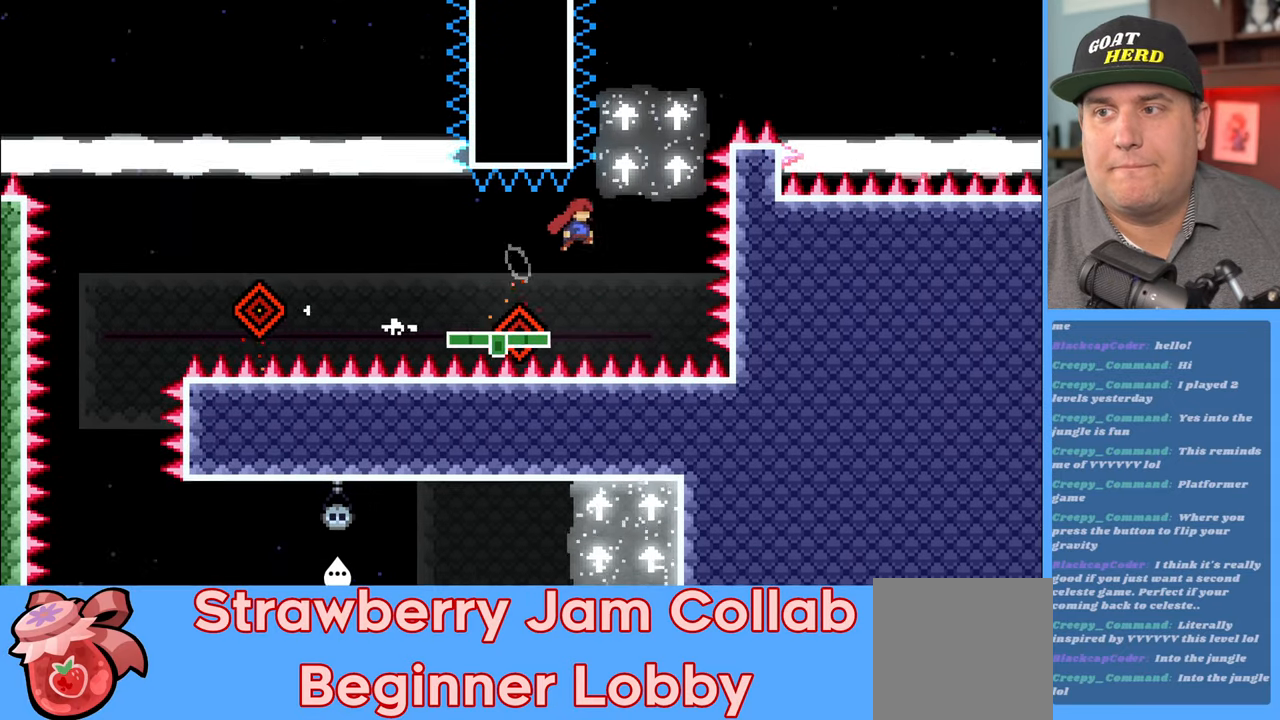
{"buttons": ["A", "R2"], "left_stick": "up-left", "right_stick": "center", "events": [[17, "A", "up"], [100, "left_stick", "center"], [250, "left_stick", "up-left"], [500, "A", "down"]]}
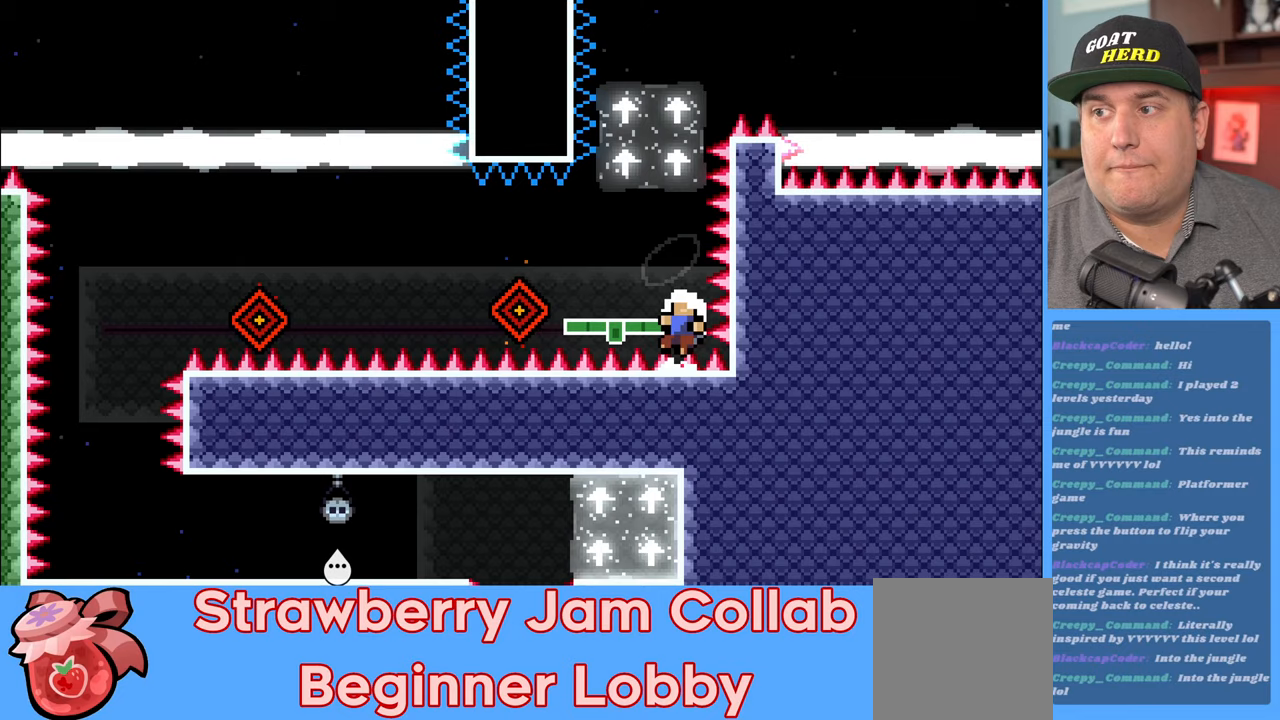
{"buttons": [], "left_stick": "center", "right_stick": "center", "events": [[33, "L3", "down"], [67, "left_stick", "up"], [233, "A", "up"], [233, "L3", "up"], [367, "left_stick", "center"], [383, "R2", "up"]]}
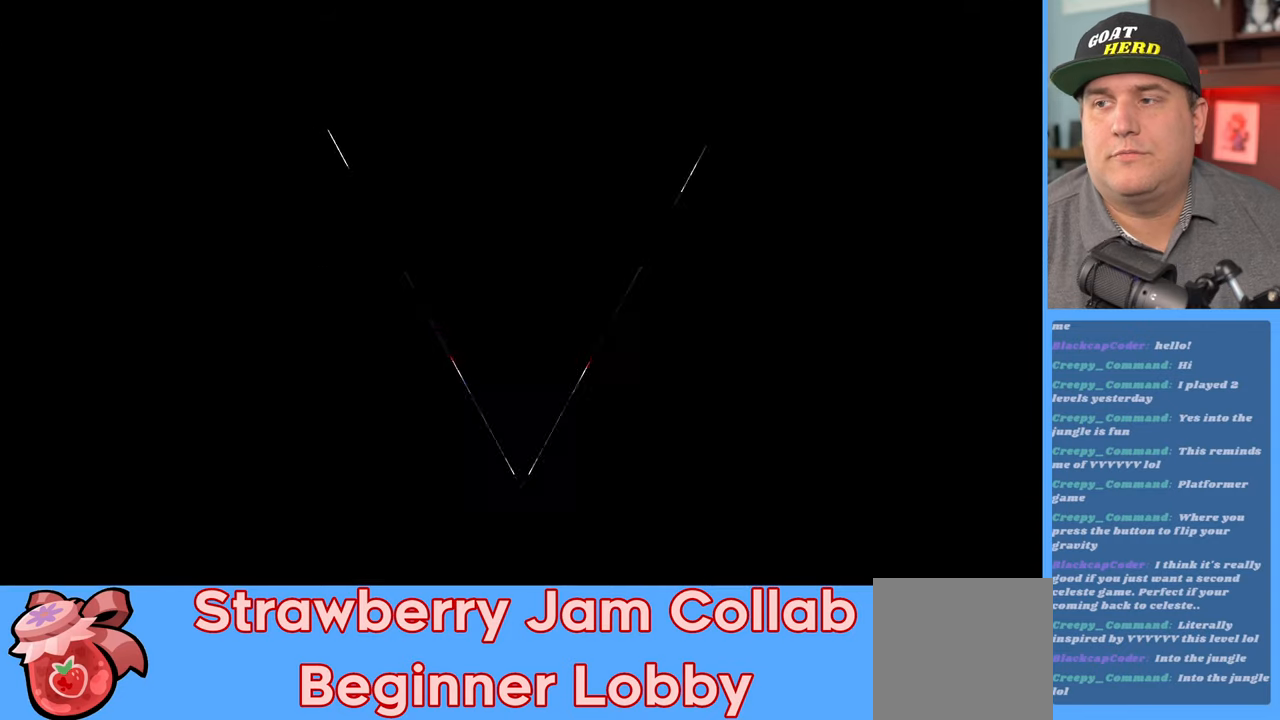
{"buttons": [], "left_stick": "center", "right_stick": "center", "events": []}
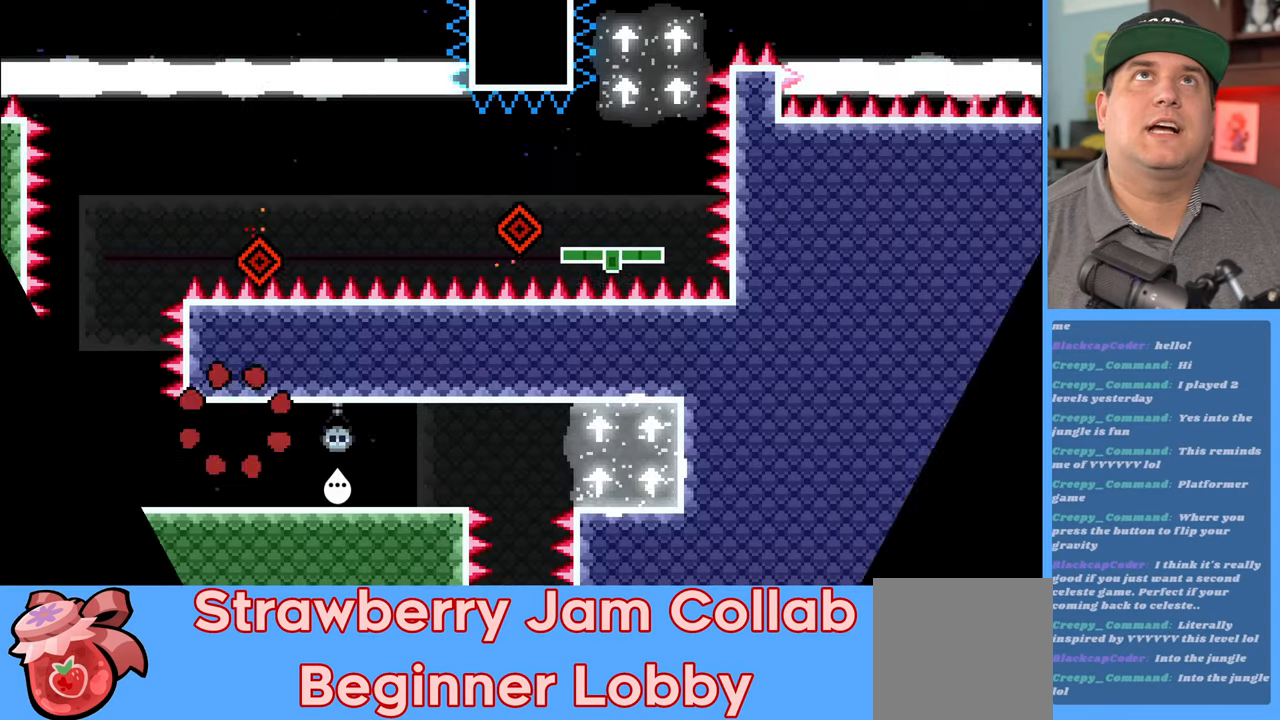
{"buttons": ["R2"], "left_stick": "center", "right_stick": "center", "events": [[250, "R2", "down"]]}
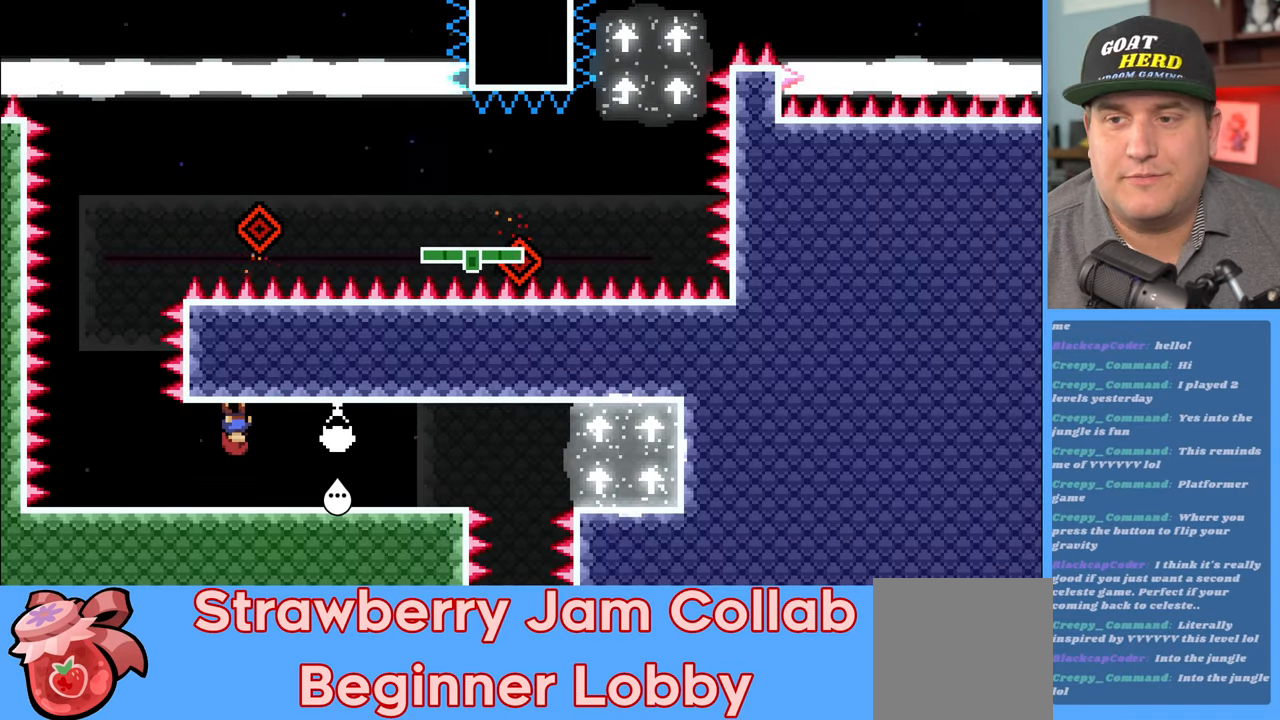
{"buttons": ["R2"], "left_stick": "center", "right_stick": "center", "events": [[17, "left_stick", "left"], [483, "left_stick", "center"]]}
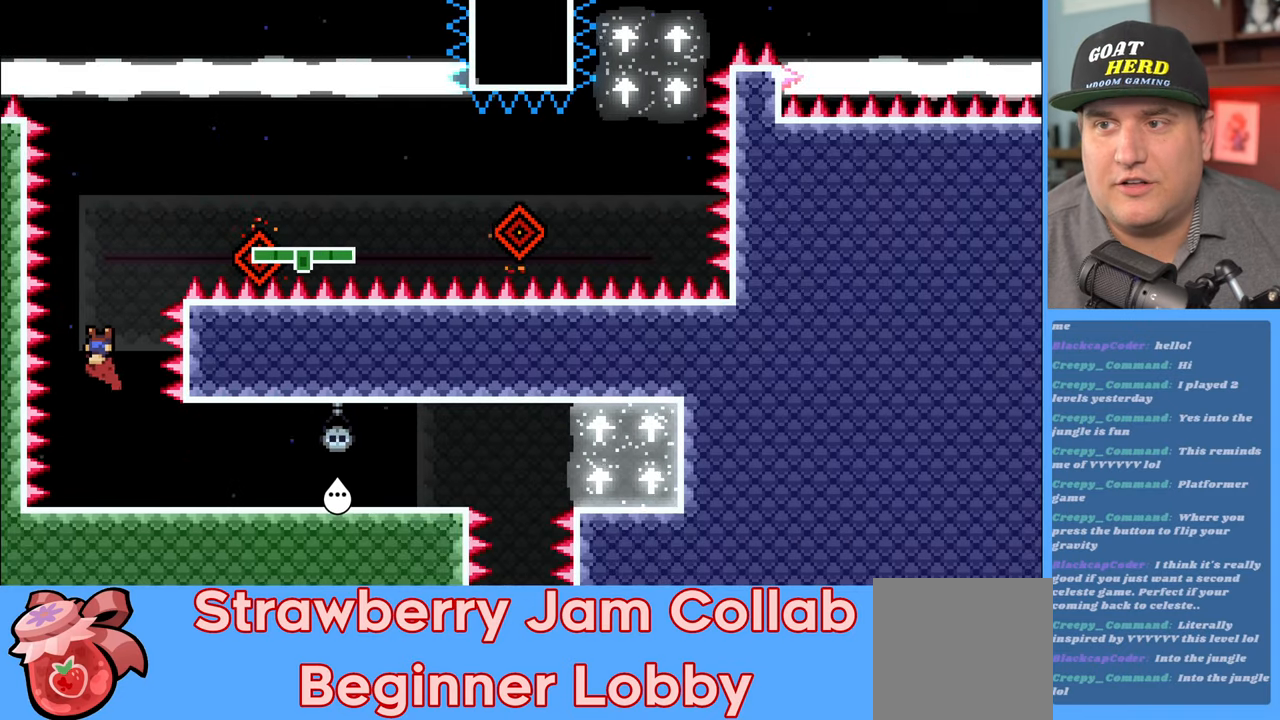
{"buttons": ["R2"], "left_stick": "center", "right_stick": "center", "events": []}
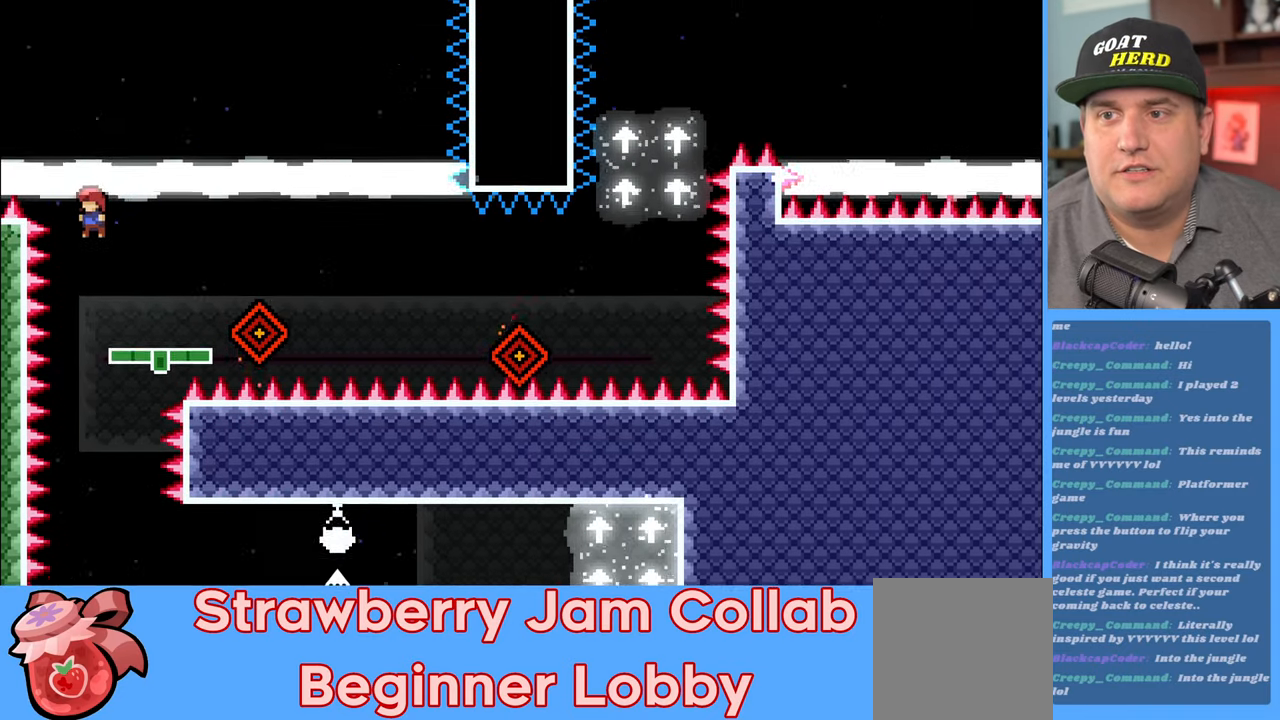
{"buttons": ["R2"], "left_stick": "center", "right_stick": "center", "events": [[333, "left_stick", "right"], [400, "left_stick", "center"]]}
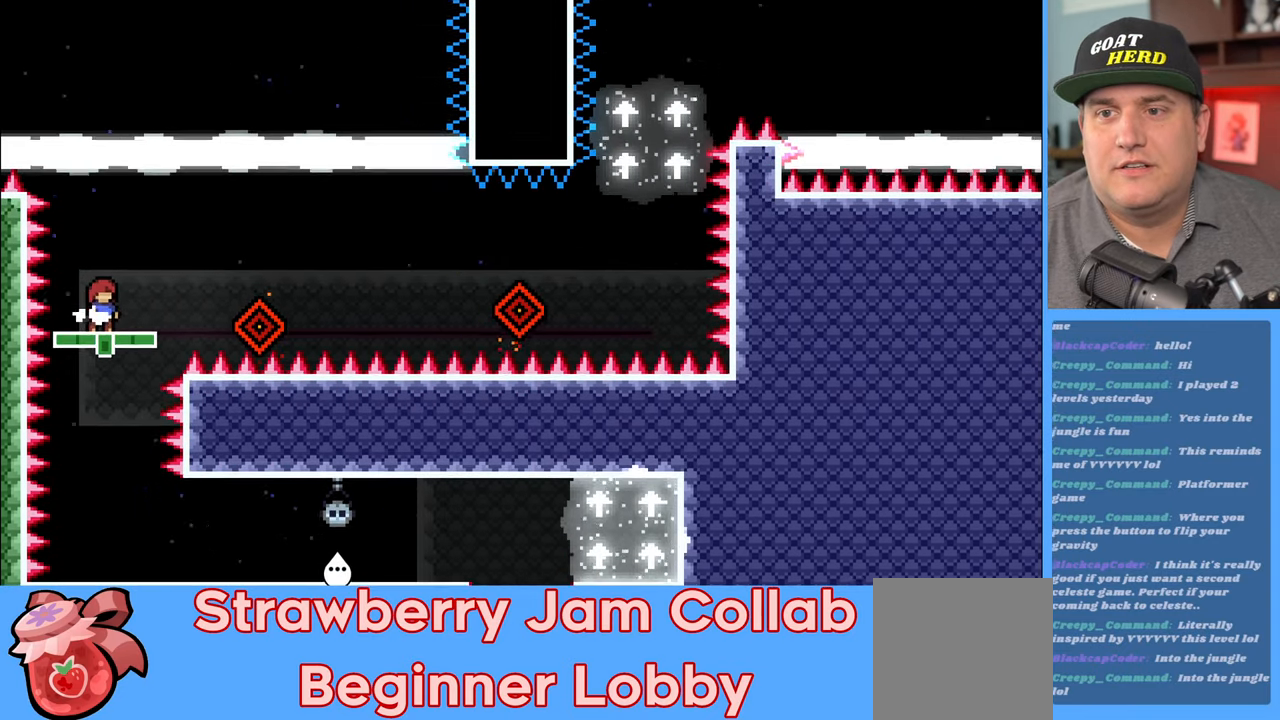
{"buttons": ["R2"], "left_stick": "center", "right_stick": "center", "events": []}
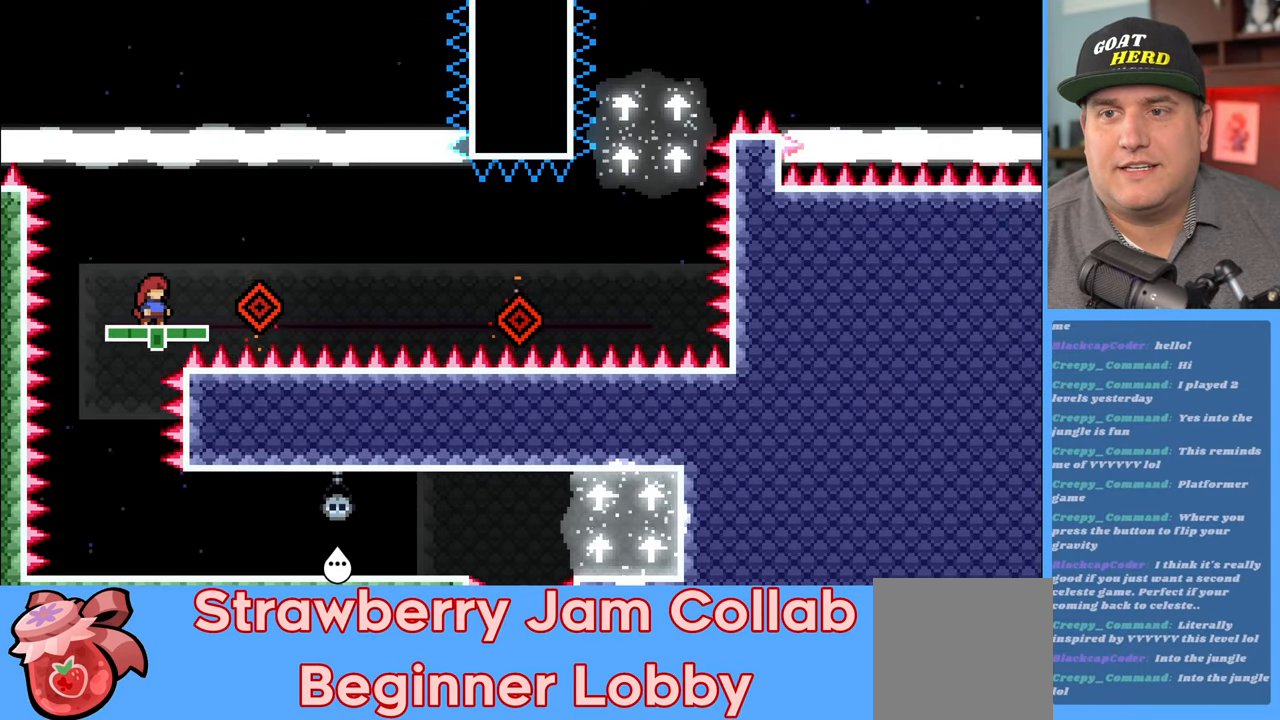
{"buttons": ["R2"], "left_stick": "center", "right_stick": "center", "events": [[100, "A", "down"], [100, "left_stick", "right"], [450, "A", "up"], [483, "left_stick", "center"]]}
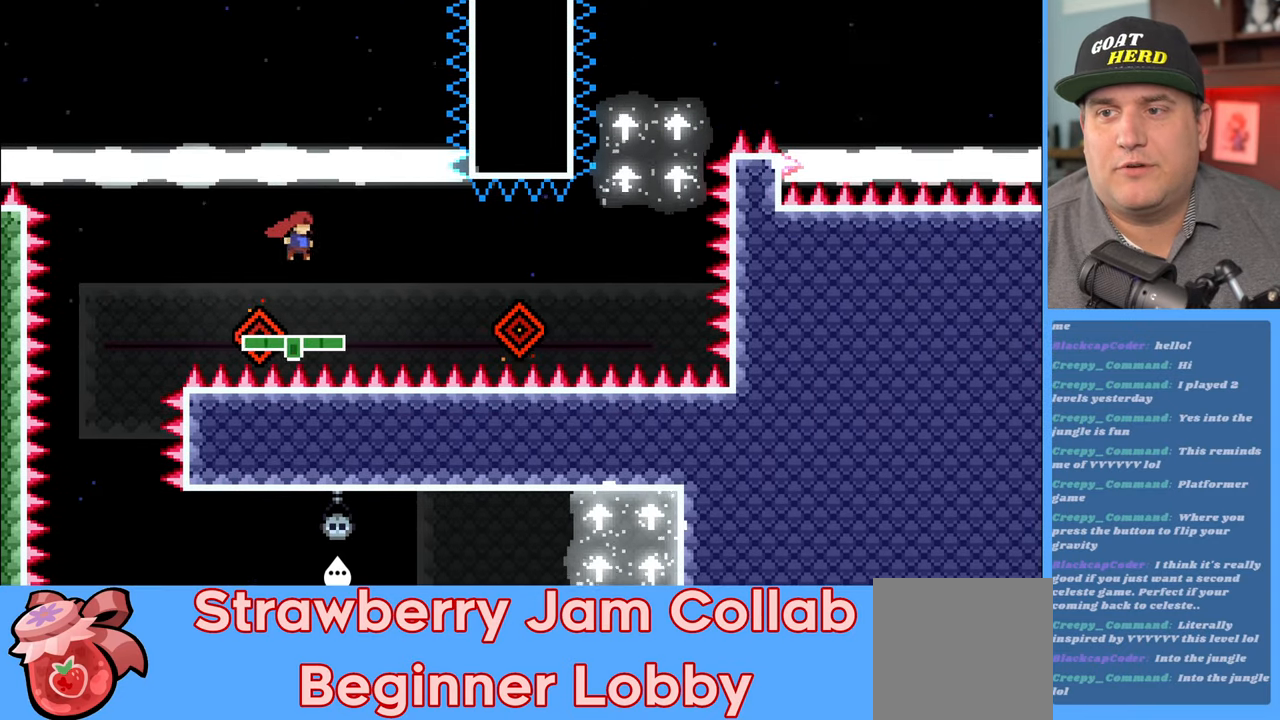
{"buttons": ["A", "R2", "L3"], "left_stick": "right", "right_stick": "center", "events": [[183, "left_stick", "right"], [350, "A", "down"], [350, "L3", "down"]]}
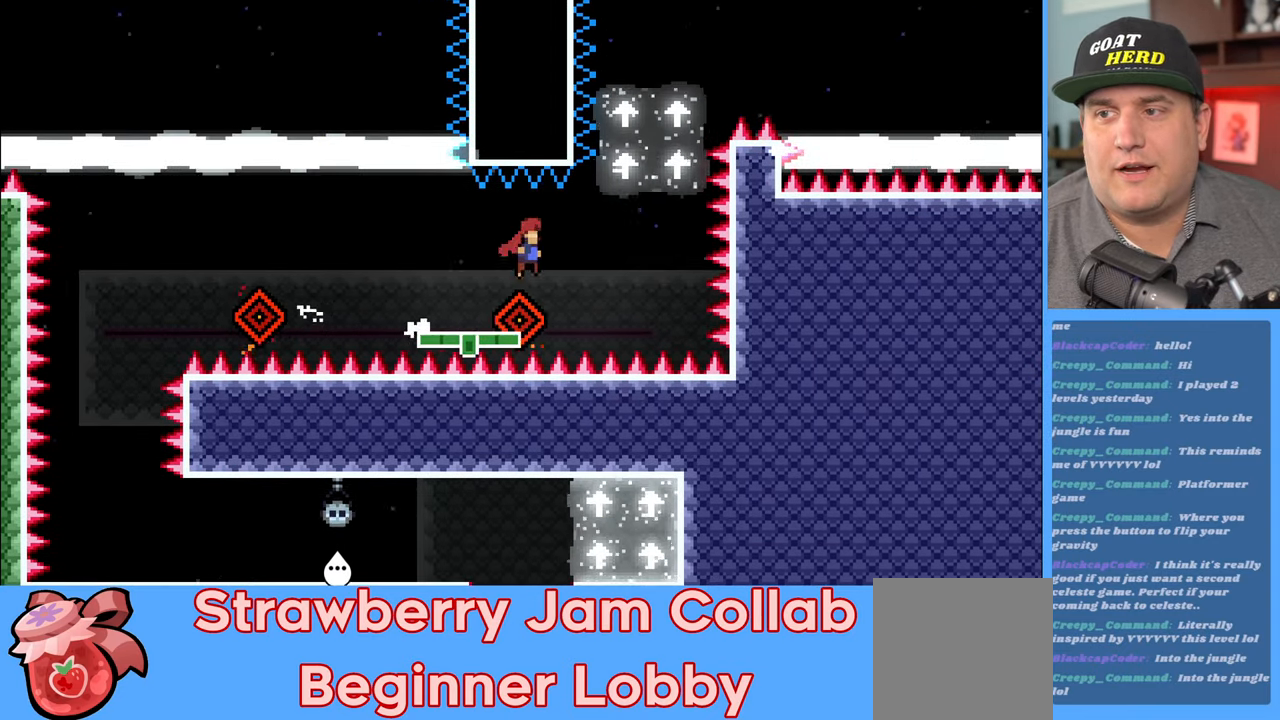
{"buttons": ["R2"], "left_stick": "up-left", "right_stick": "center", "events": [[67, "A", "up"], [67, "L3", "up"], [183, "left_stick", "center"], [300, "left_stick", "up-left"]]}
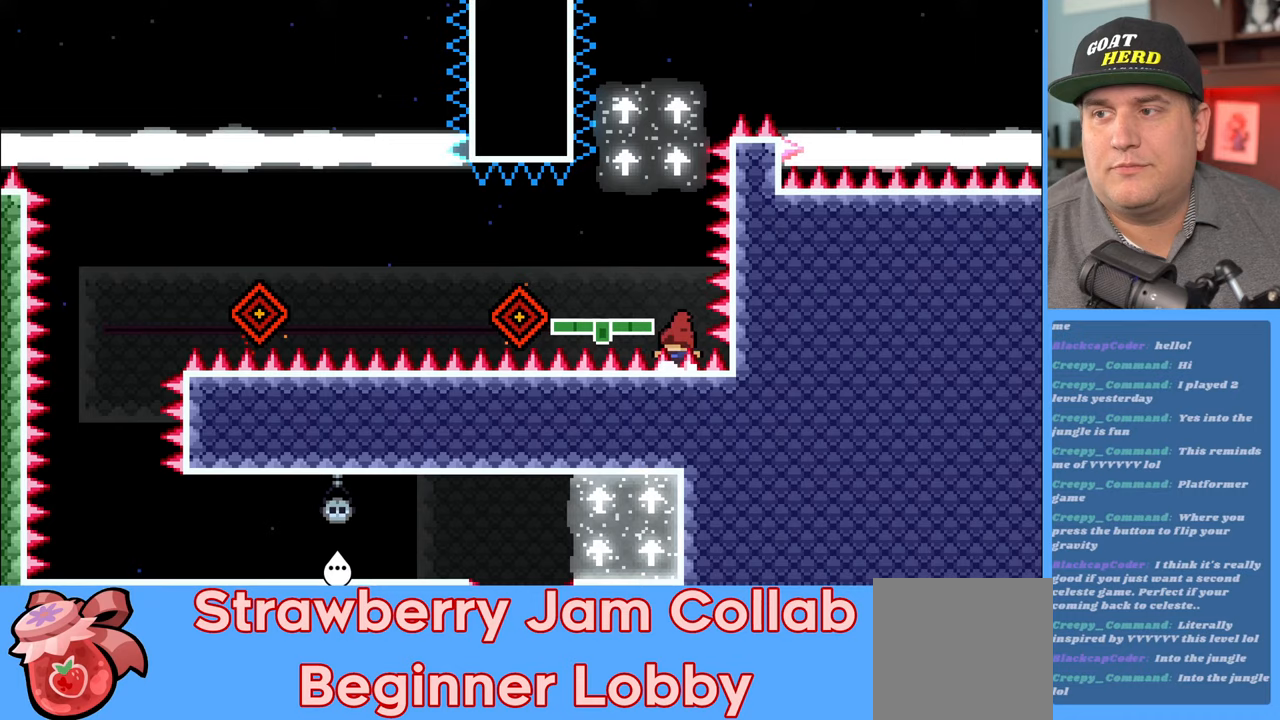
{"buttons": [], "left_stick": "center", "right_stick": "center", "events": [[100, "A", "down"], [367, "A", "up"], [433, "R2", "up"], [450, "left_stick", "down-right"], [500, "left_stick", "center"]]}
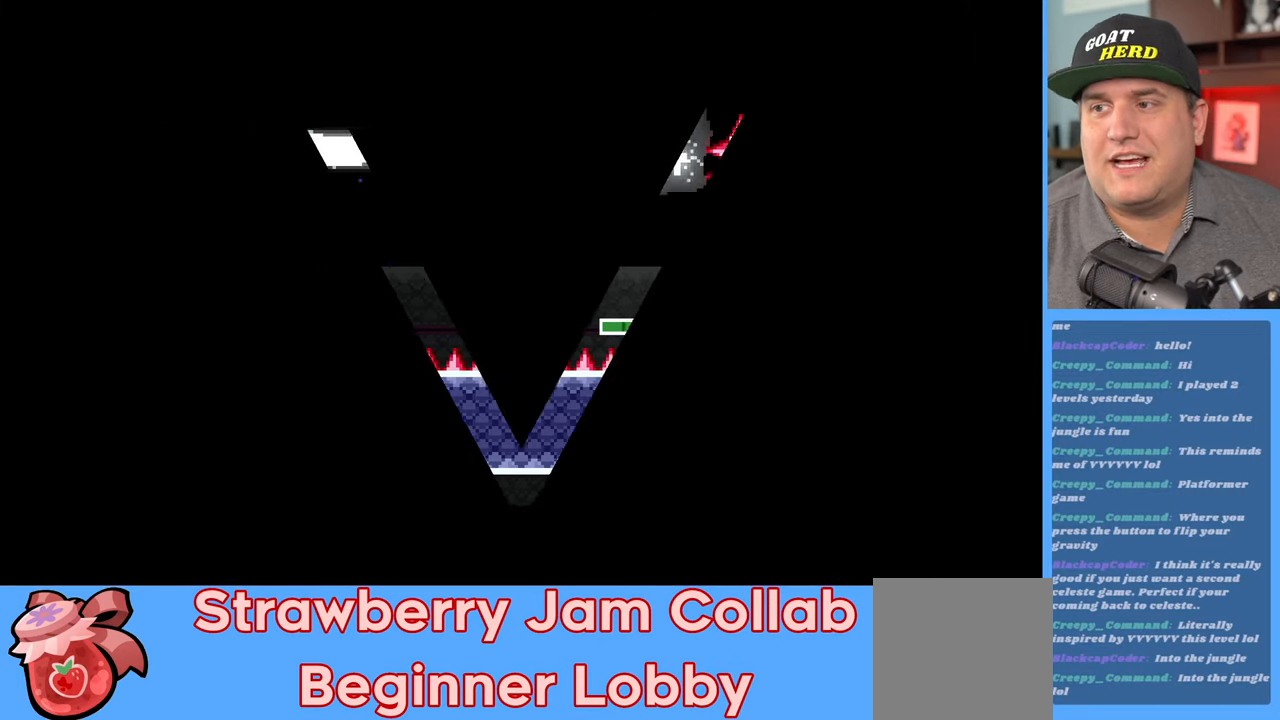
{"buttons": [], "left_stick": "center", "right_stick": "center", "events": []}
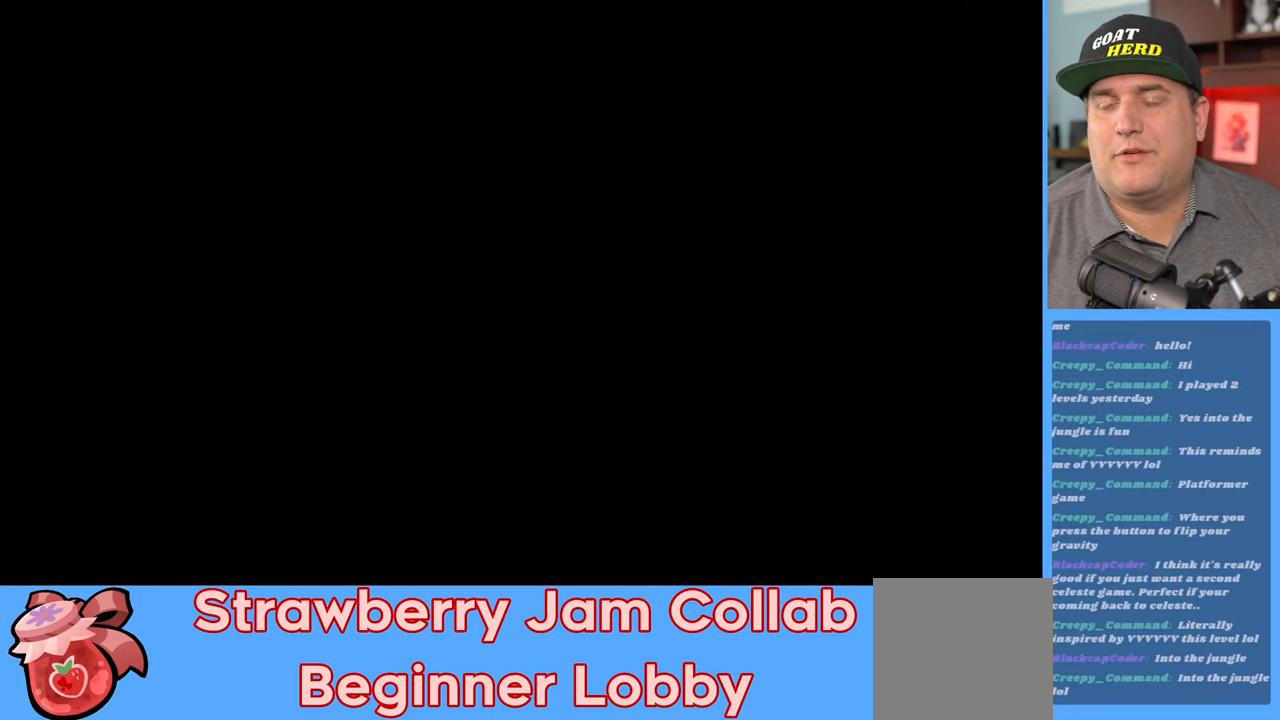
{"buttons": ["R2"], "left_stick": "center", "right_stick": "center", "events": [[167, "R2", "down"]]}
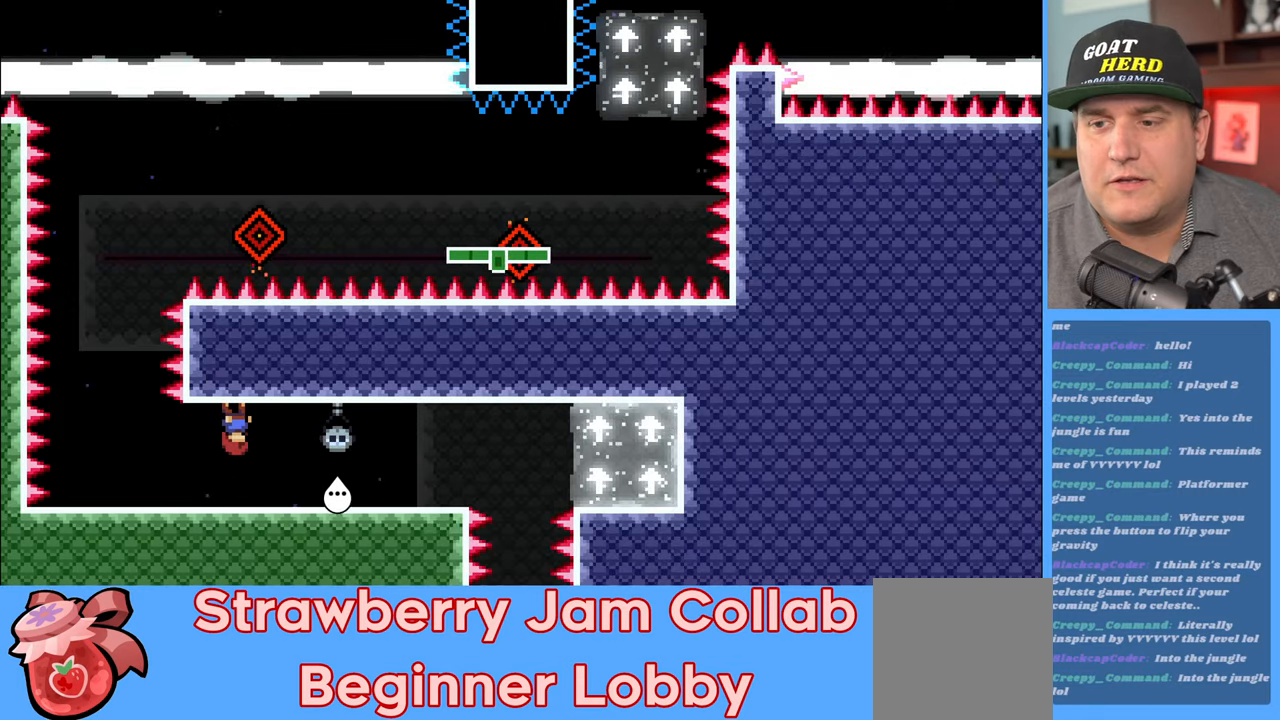
{"buttons": ["R2"], "left_stick": "left", "right_stick": "center", "events": [[183, "left_stick", "left"]]}
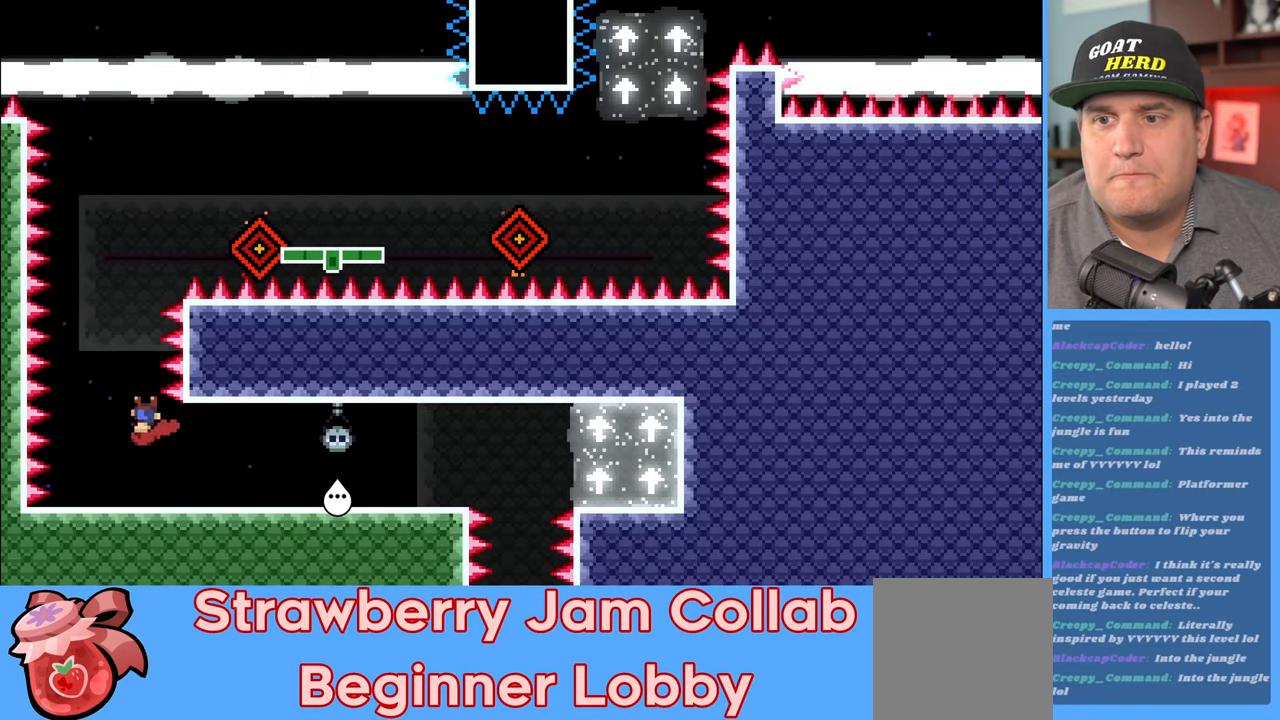
{"buttons": ["R2"], "left_stick": "center", "right_stick": "center", "events": [[167, "left_stick", "center"]]}
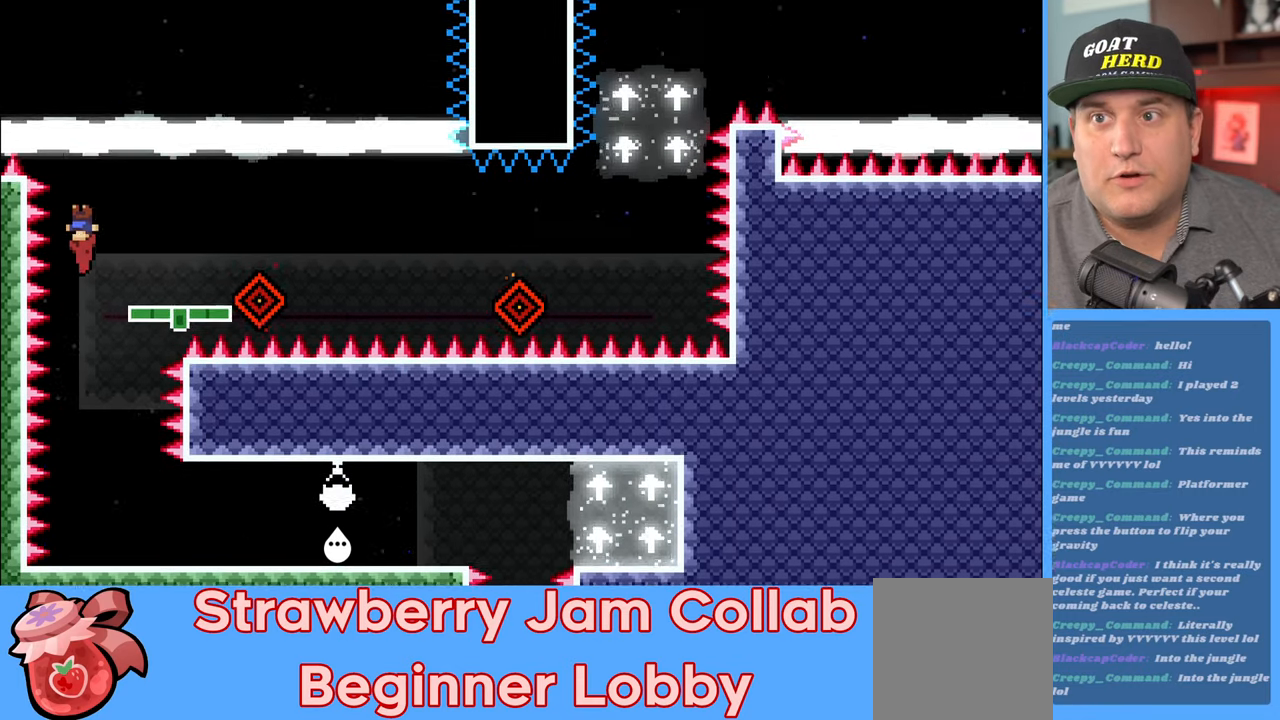
{"buttons": ["R2"], "left_stick": "center", "right_stick": "center", "events": [[150, "left_stick", "down-right"], [250, "left_stick", "center"]]}
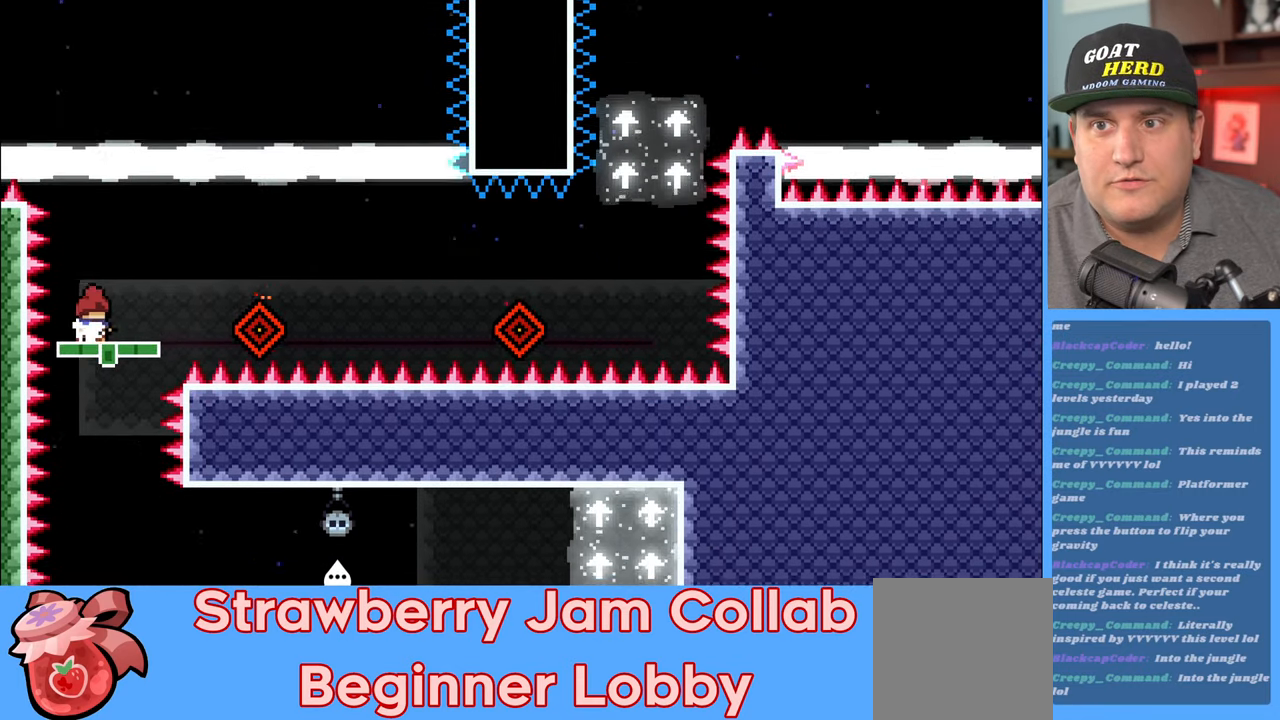
{"buttons": ["R2"], "left_stick": "center", "right_stick": "center", "events": []}
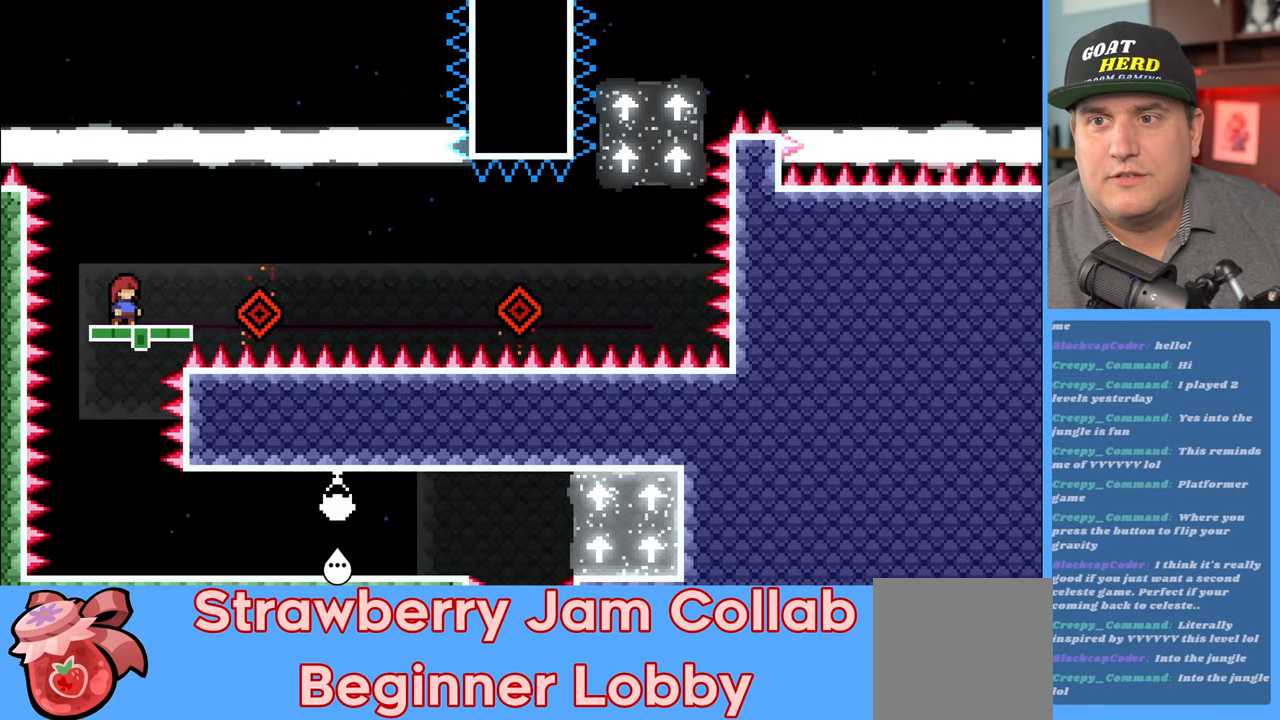
{"buttons": ["R2"], "left_stick": "center", "right_stick": "center", "events": [[100, "left_stick", "down-right"], [150, "left_stick", "right"], [200, "A", "down"], [500, "A", "up"], [500, "left_stick", "center"]]}
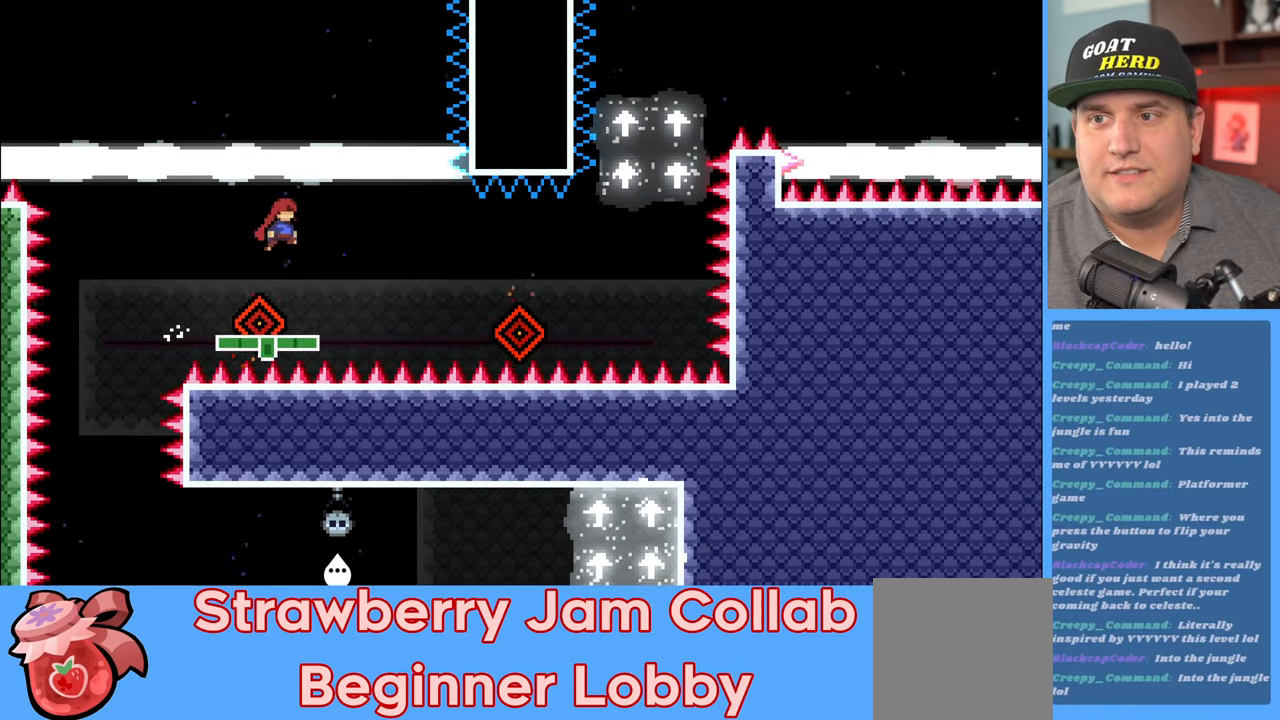
{"buttons": ["A", "R2", "L3"], "left_stick": "right", "right_stick": "center", "events": [[333, "left_stick", "right"], [400, "L3", "down"], [450, "A", "down"]]}
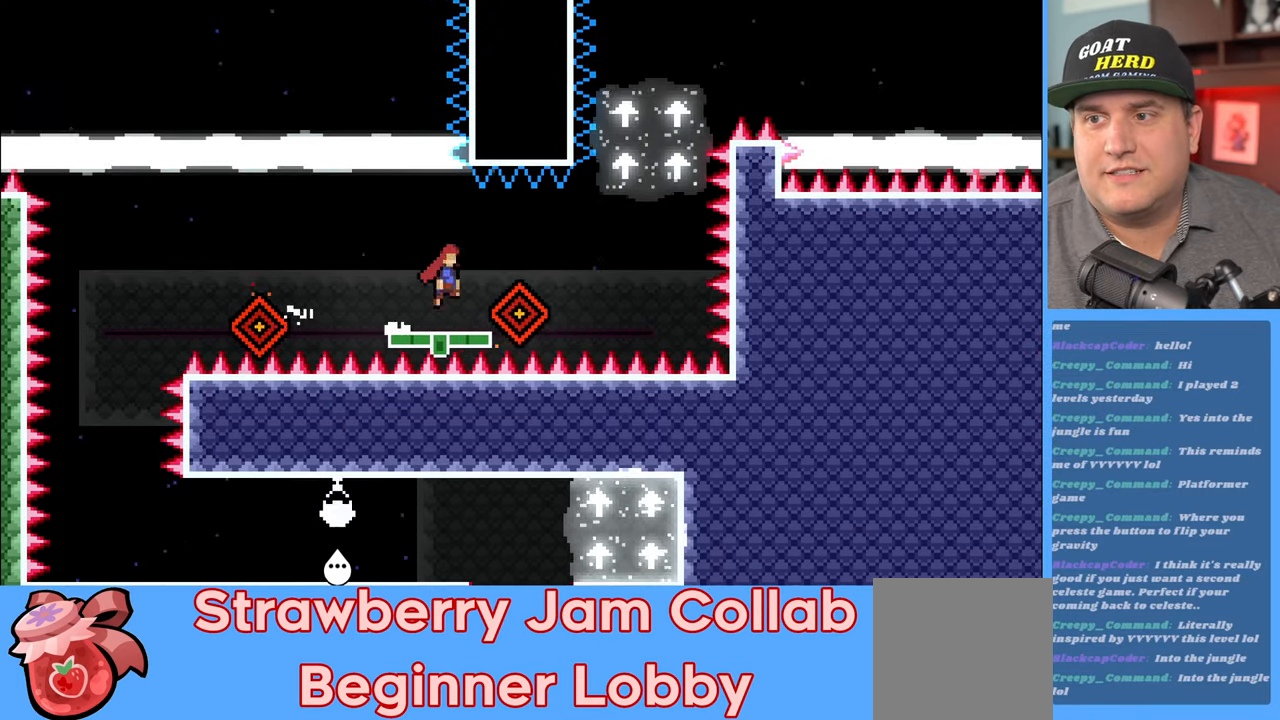
{"buttons": ["R2"], "left_stick": "up-left", "right_stick": "center", "events": [[167, "L3", "up"], [233, "A", "up"], [267, "left_stick", "center"], [383, "left_stick", "up-left"]]}